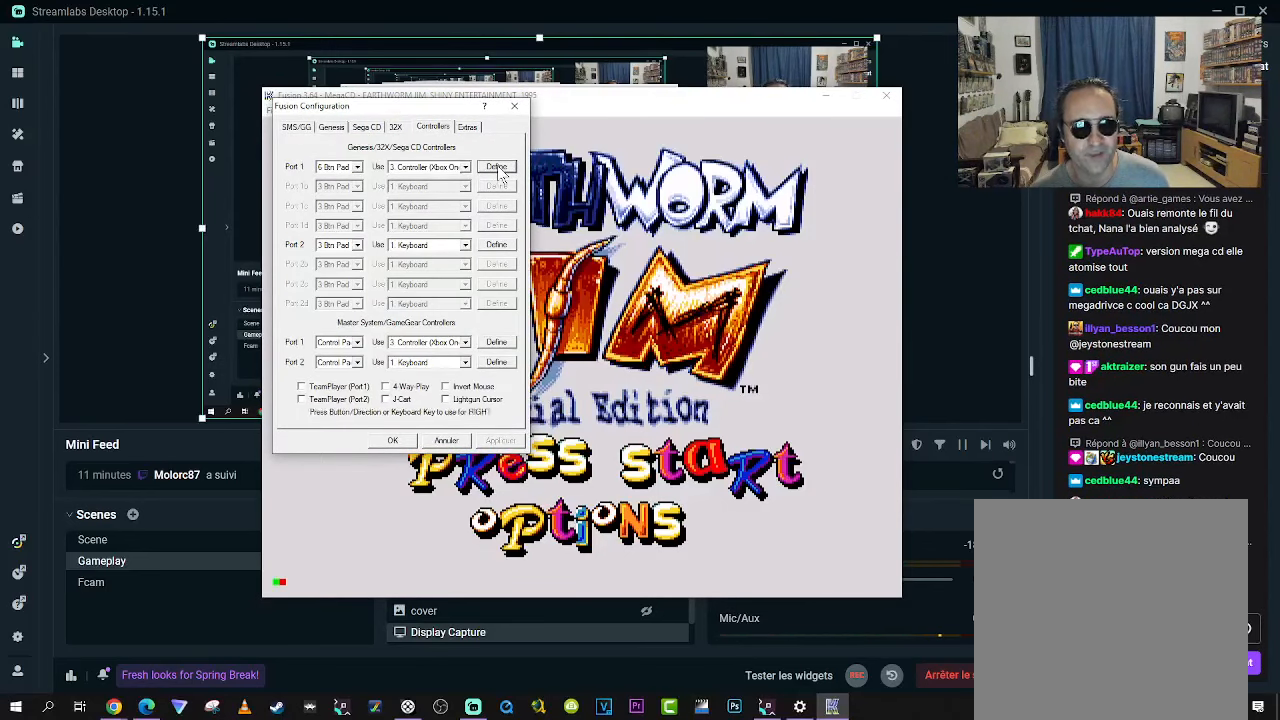
Gameplay with a controller (Xbox layout); each line is a JSON object with the inputs held at the frame after it. "events" lists button and stick changes between this image and that frame as [ms after this image, input, new state], when the widget could be followed in between. Not read: L3 R3 left_stick.
{"buttons": [], "right_stick": "center", "events": [[50, "DPAD_RIGHT", "down"], [150, "DPAD_RIGHT", "up"], [383, "X", "down"], [500, "X", "up"]]}
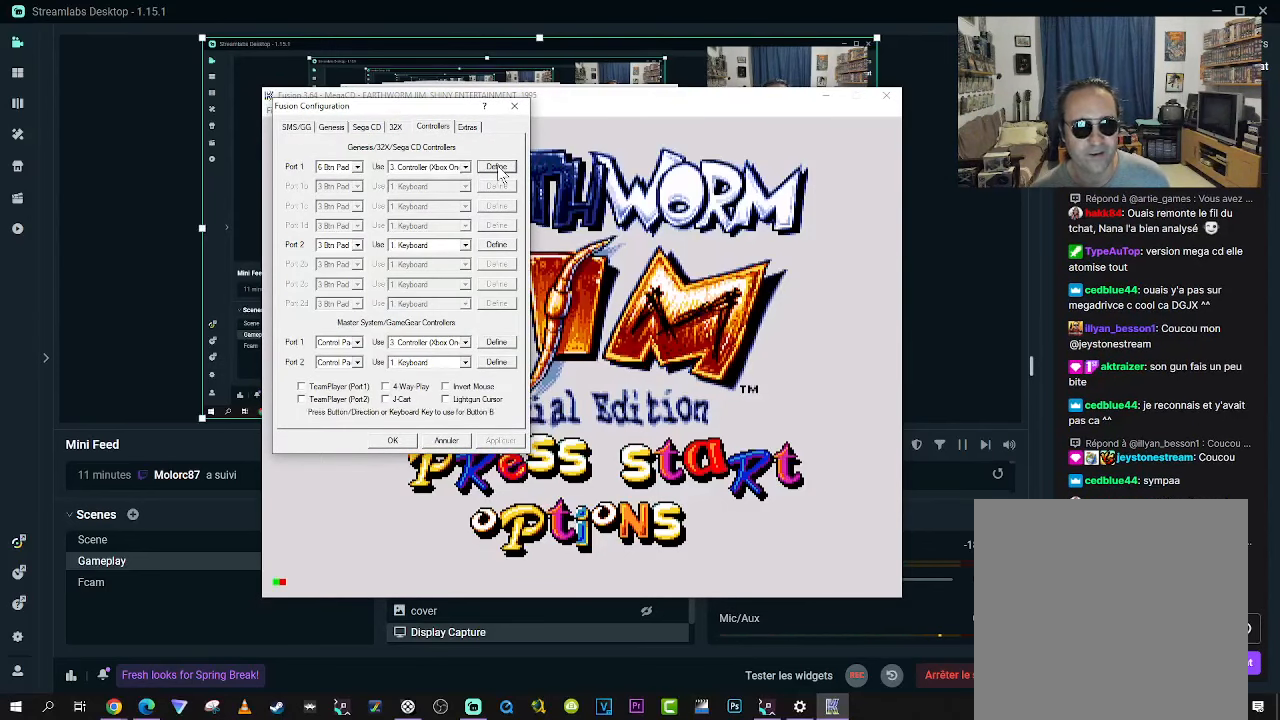
{"buttons": [], "right_stick": "center", "events": [[117, "A", "down"], [200, "A", "up"], [300, "B", "down"], [400, "B", "up"]]}
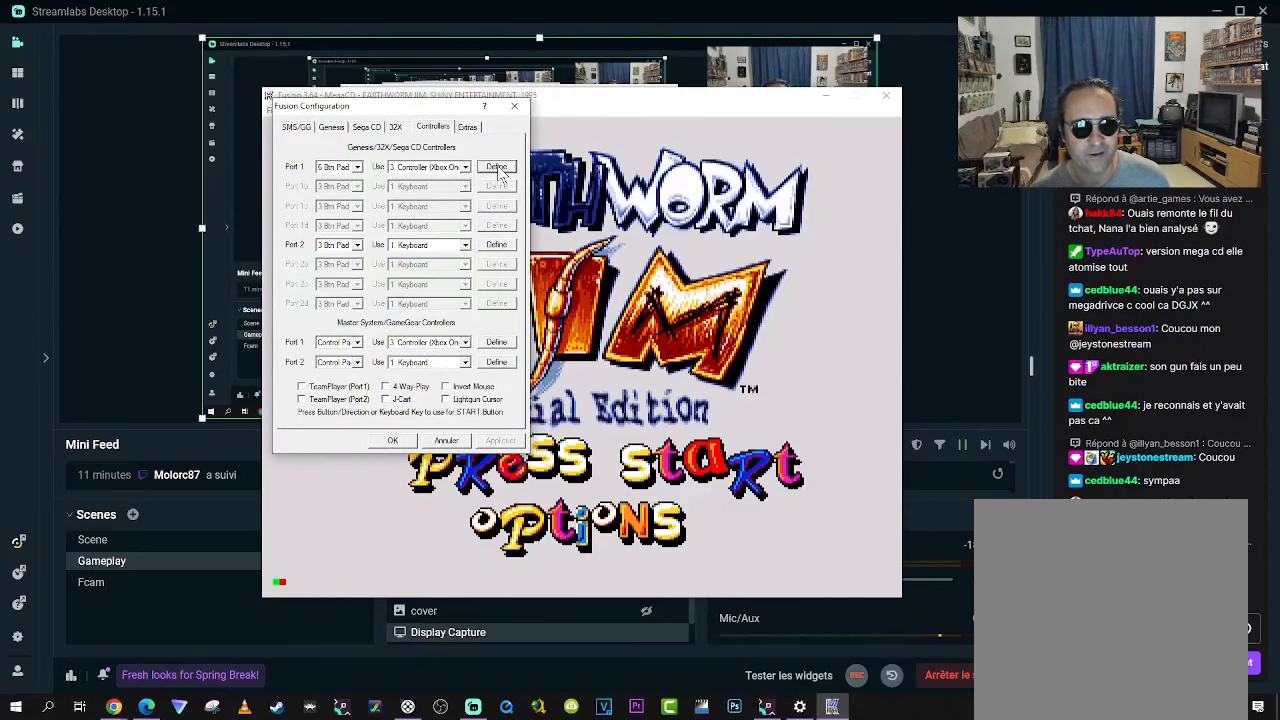
{"buttons": [], "right_stick": "center", "events": []}
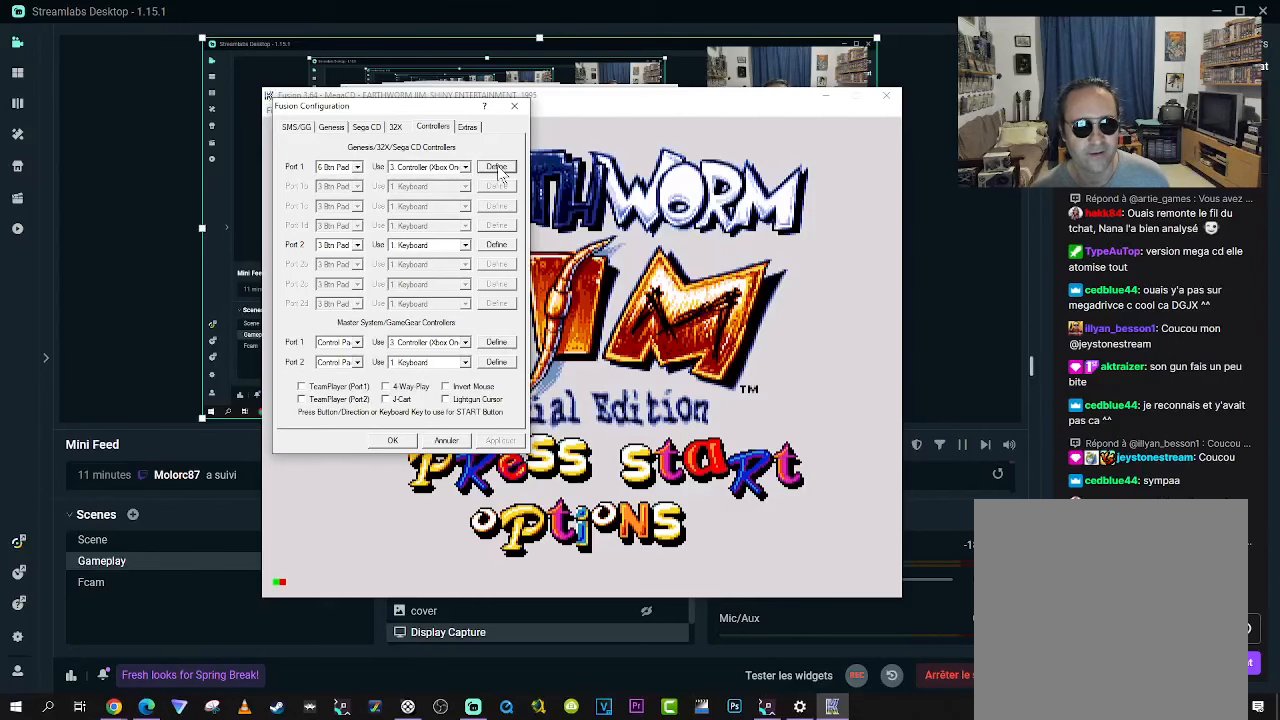
{"buttons": [], "right_stick": "center", "events": [[50, "START", "down"], [217, "START", "up"]]}
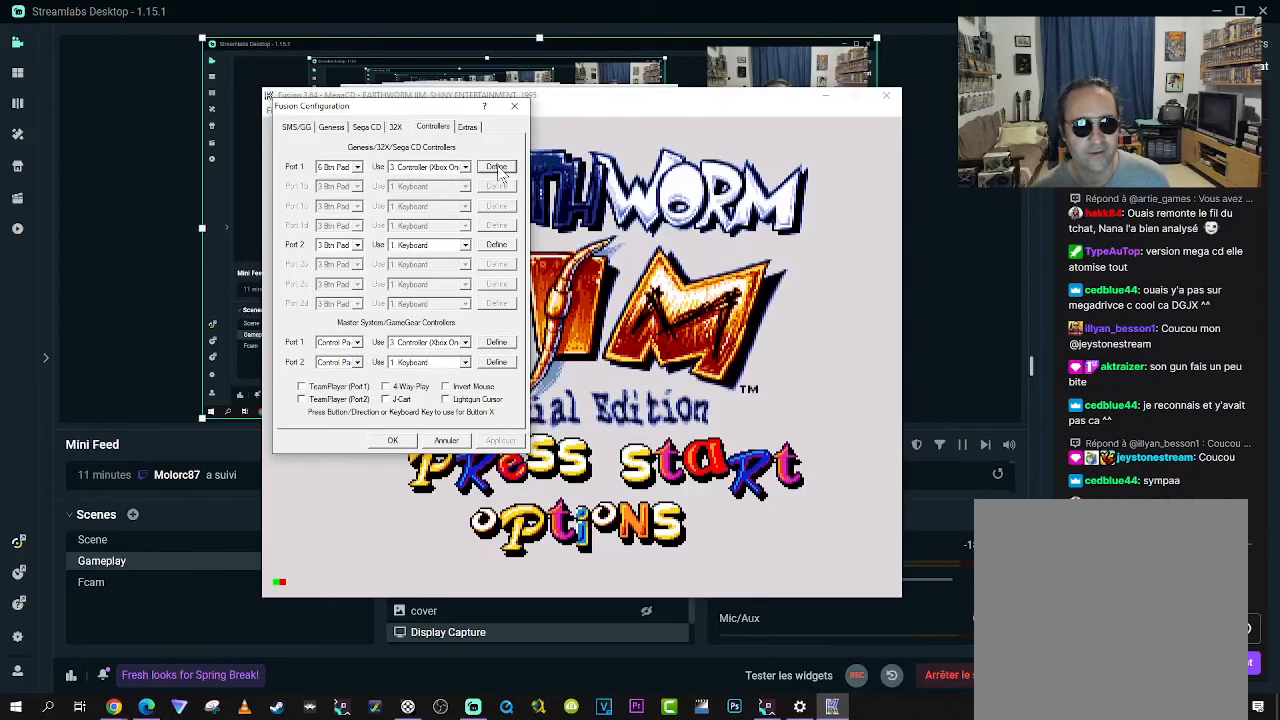
{"buttons": [], "right_stick": "center"}
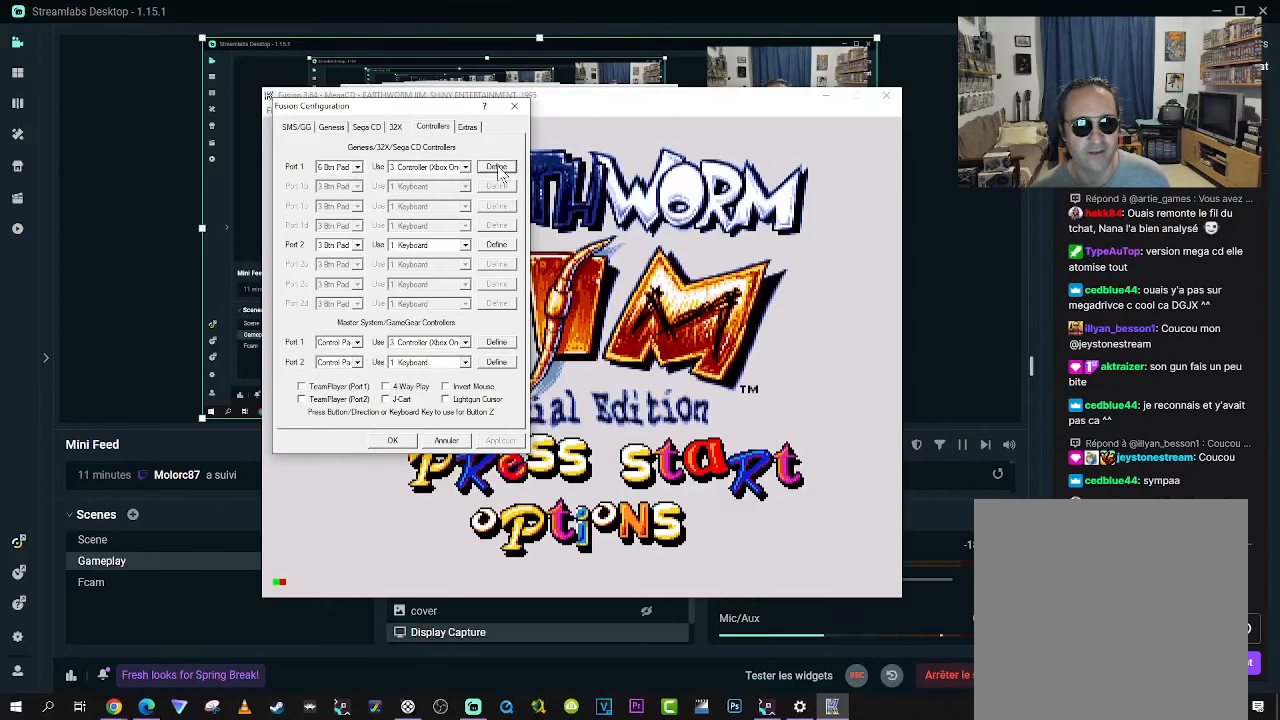
{"buttons": [], "right_stick": "center", "events": []}
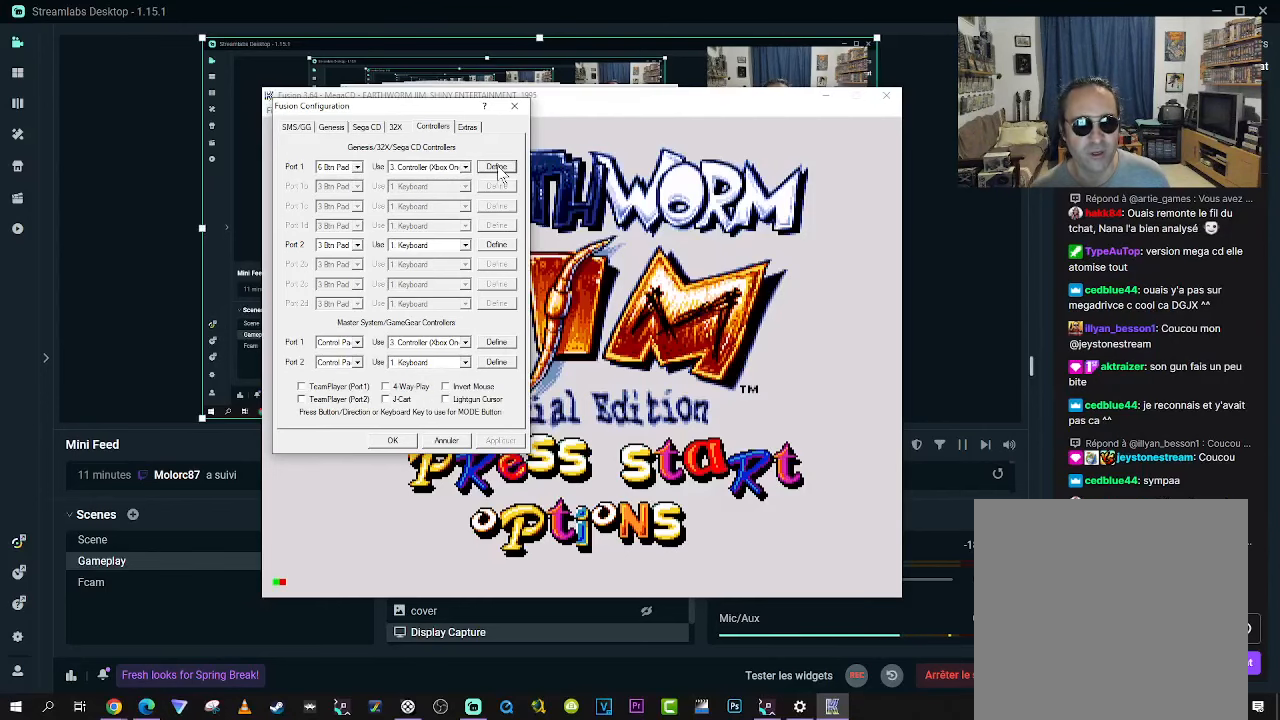
{"buttons": [], "right_stick": "center", "events": []}
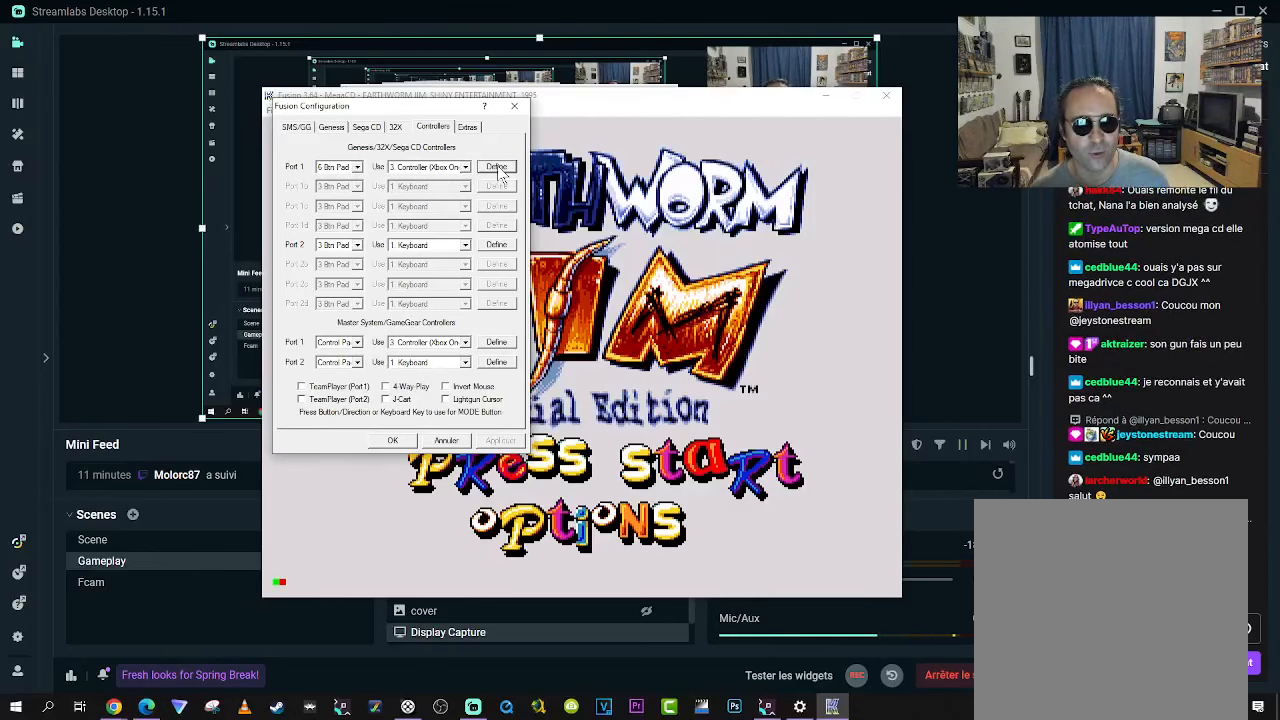
{"buttons": [], "right_stick": "center", "events": [[50, "SELECT", "down"], [184, "SELECT", "up"]]}
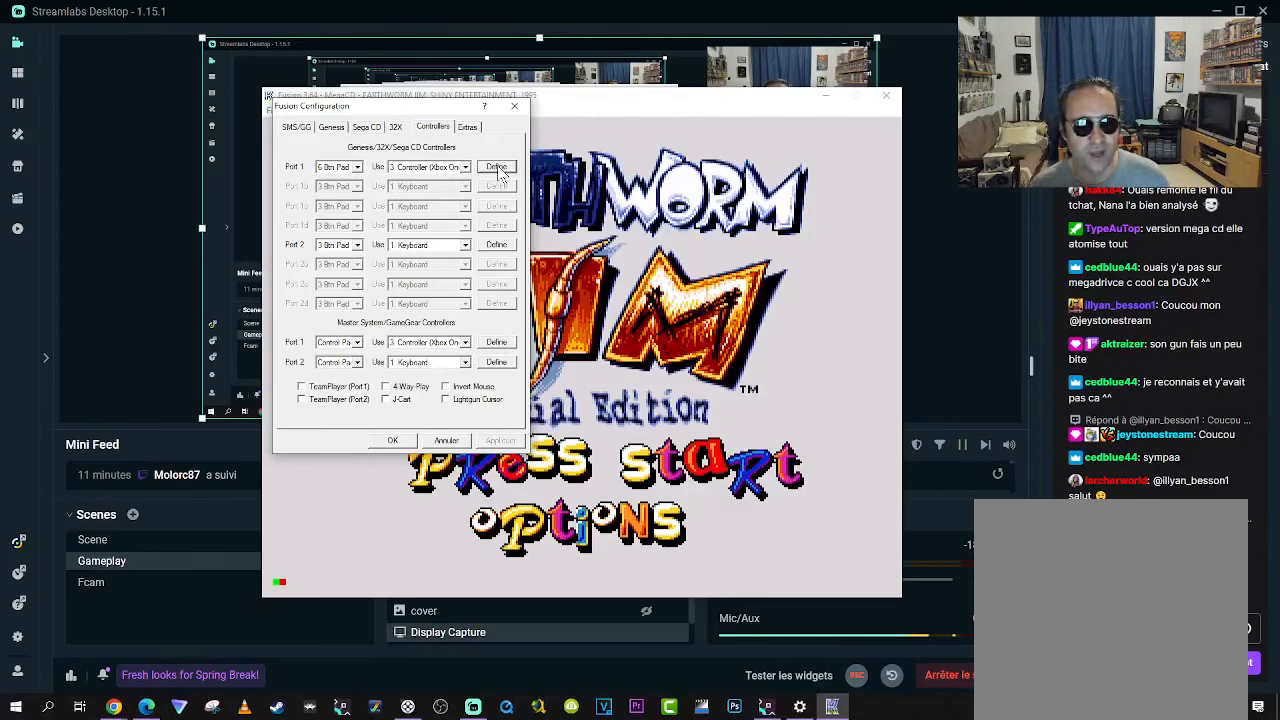
{"buttons": [], "right_stick": "center", "events": []}
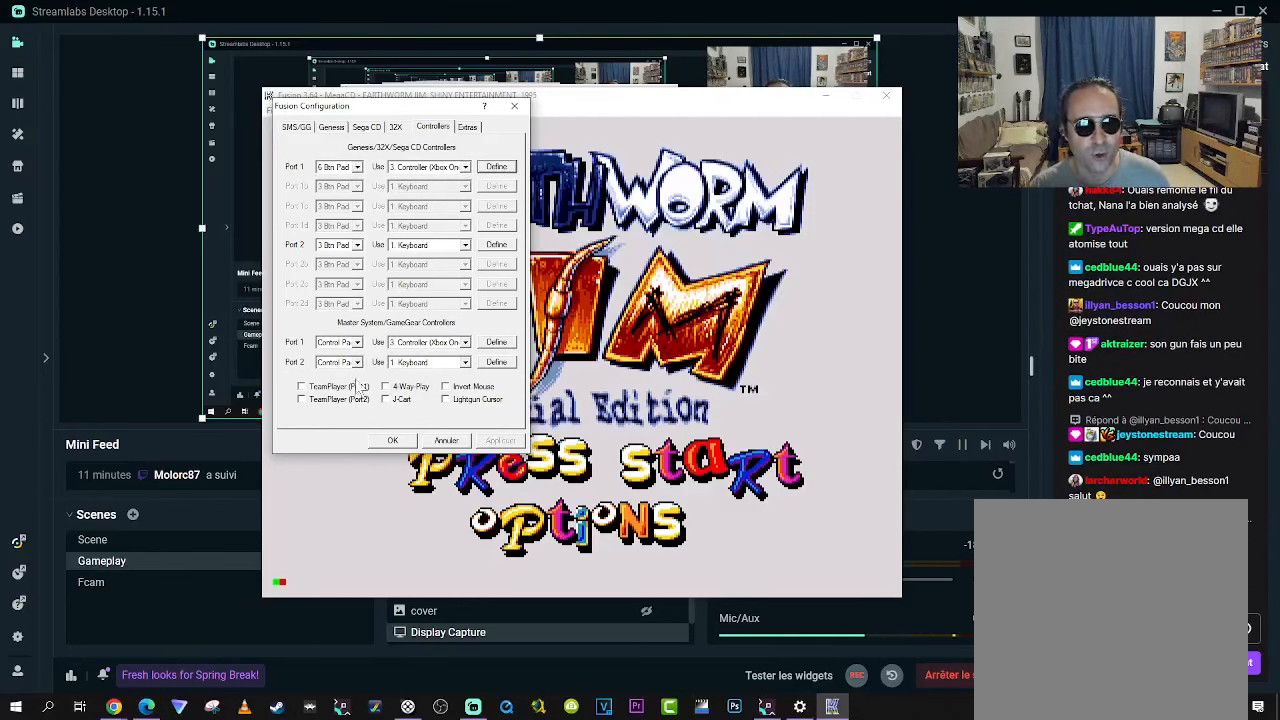
{"buttons": [], "right_stick": "center", "events": []}
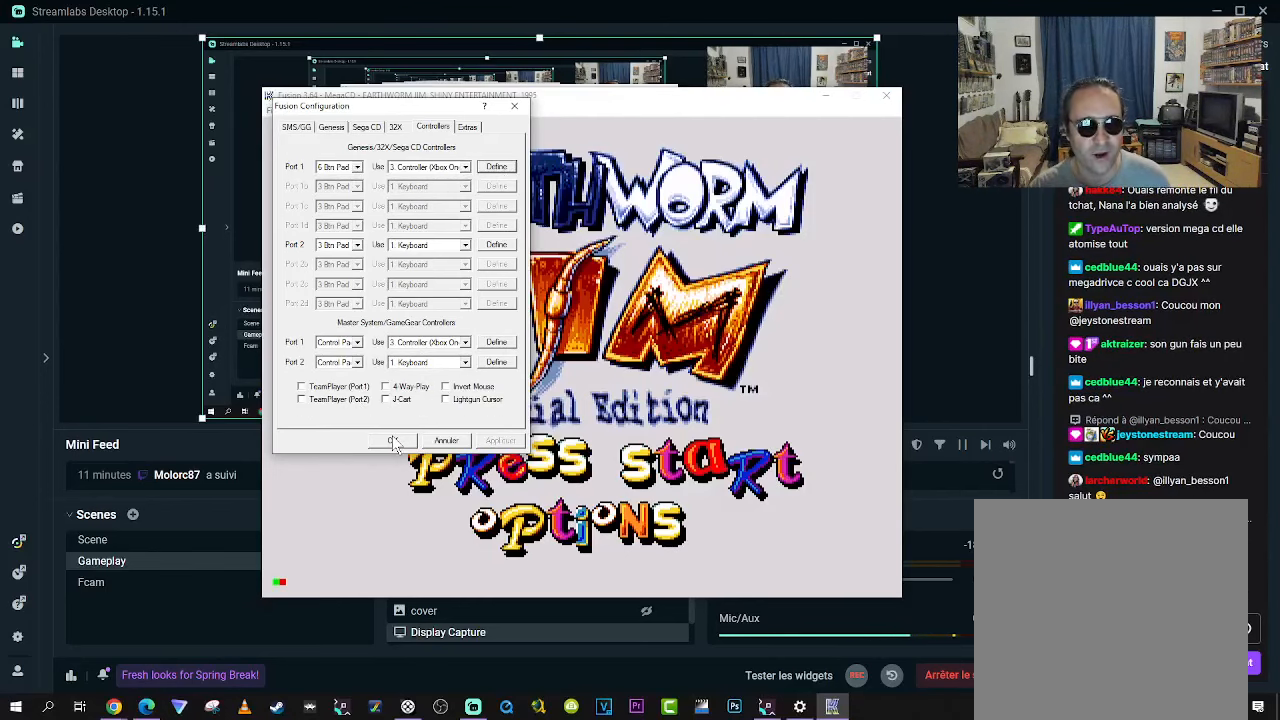
{"buttons": [], "right_stick": "center", "events": []}
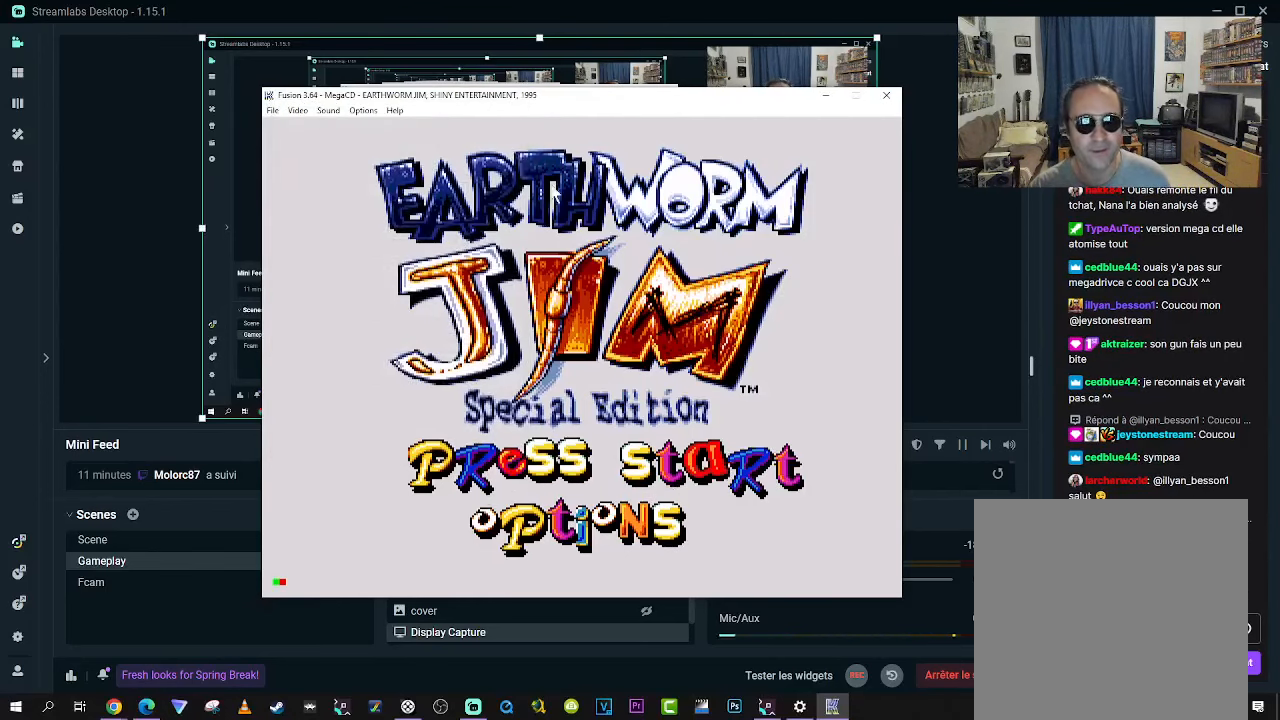
{"buttons": [], "right_stick": "center", "events": [[134, "DPAD_DOWN", "down"], [250, "DPAD_DOWN", "up"]]}
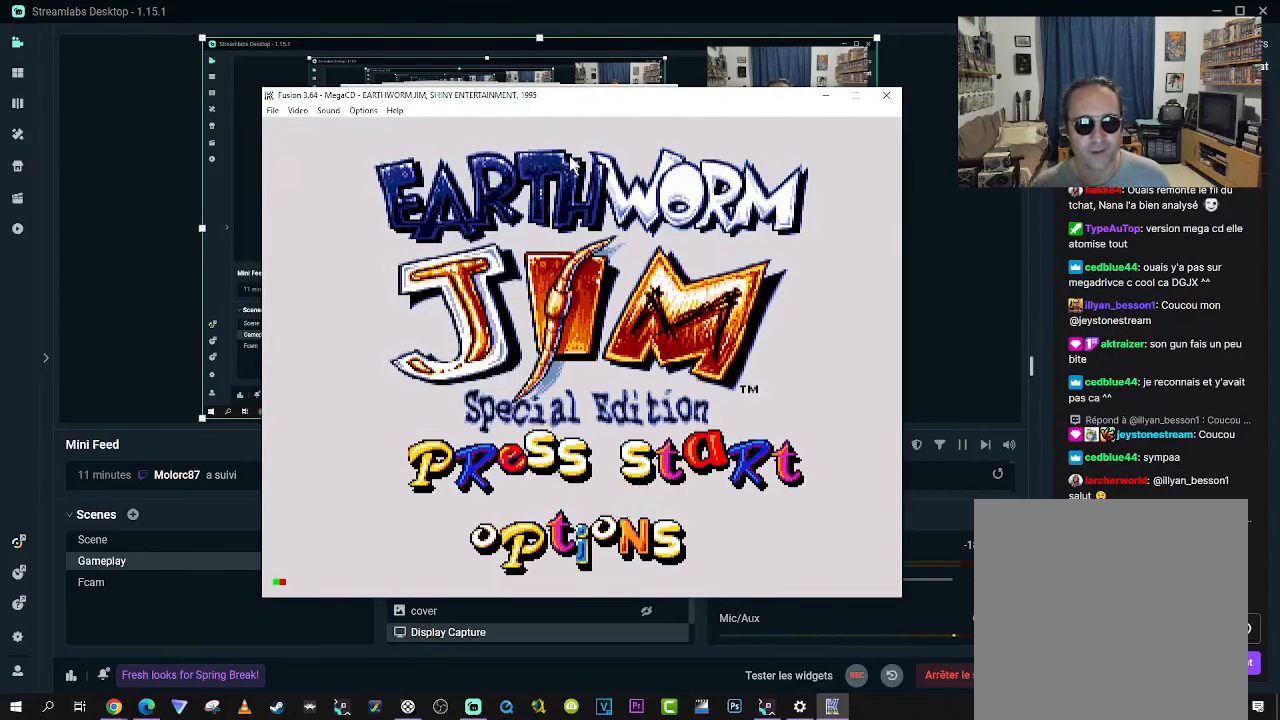
{"buttons": [], "right_stick": "center", "events": [[184, "B", "down"], [316, "B", "up"]]}
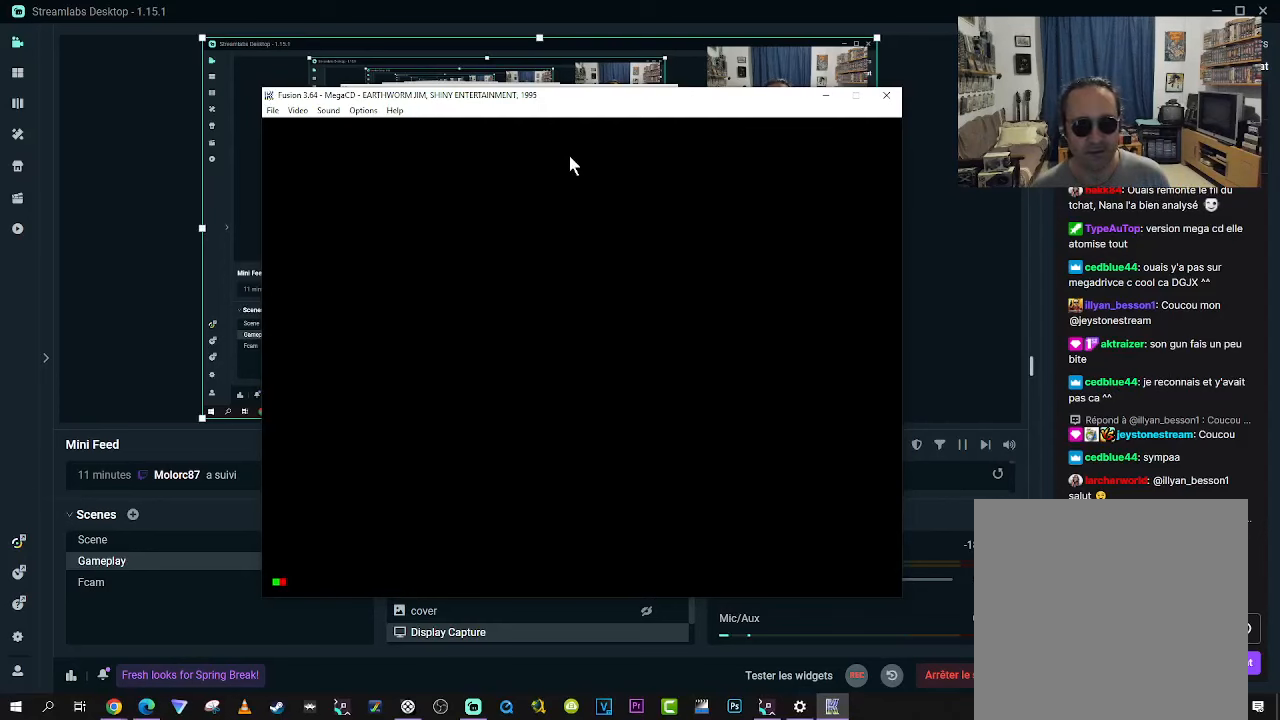
{"buttons": [], "right_stick": "center", "events": []}
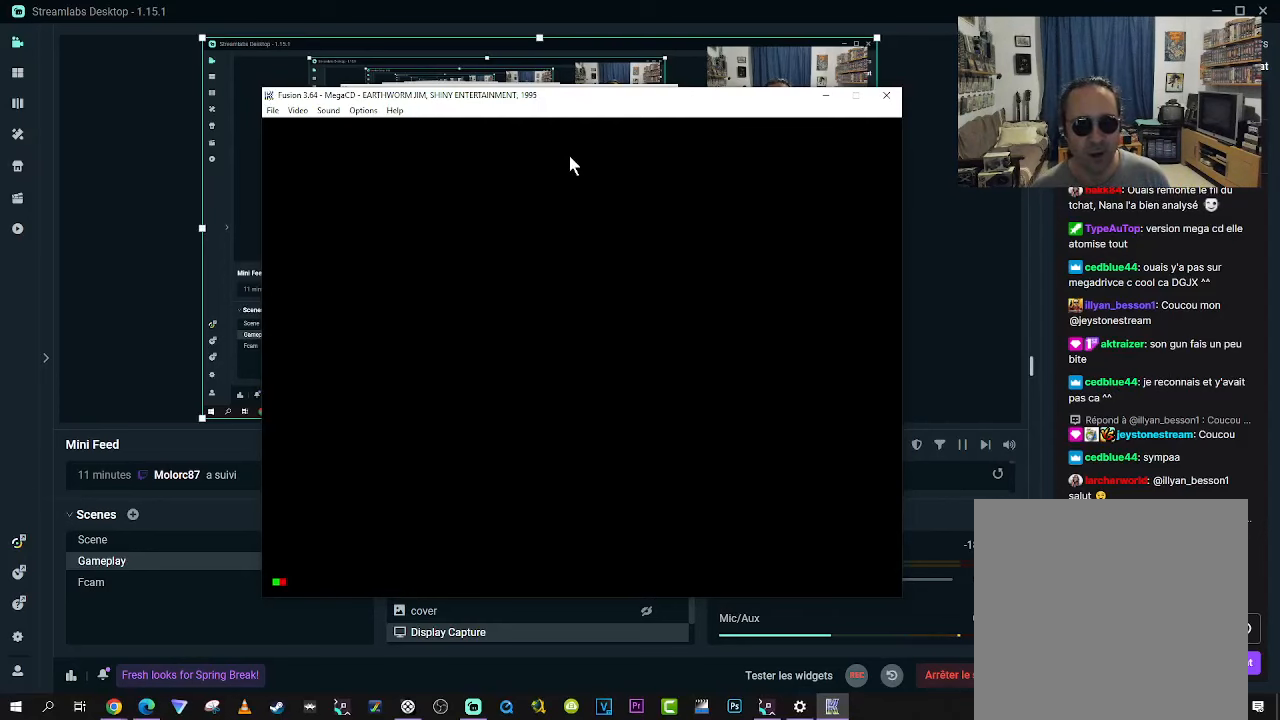
{"buttons": [], "right_stick": "center", "events": []}
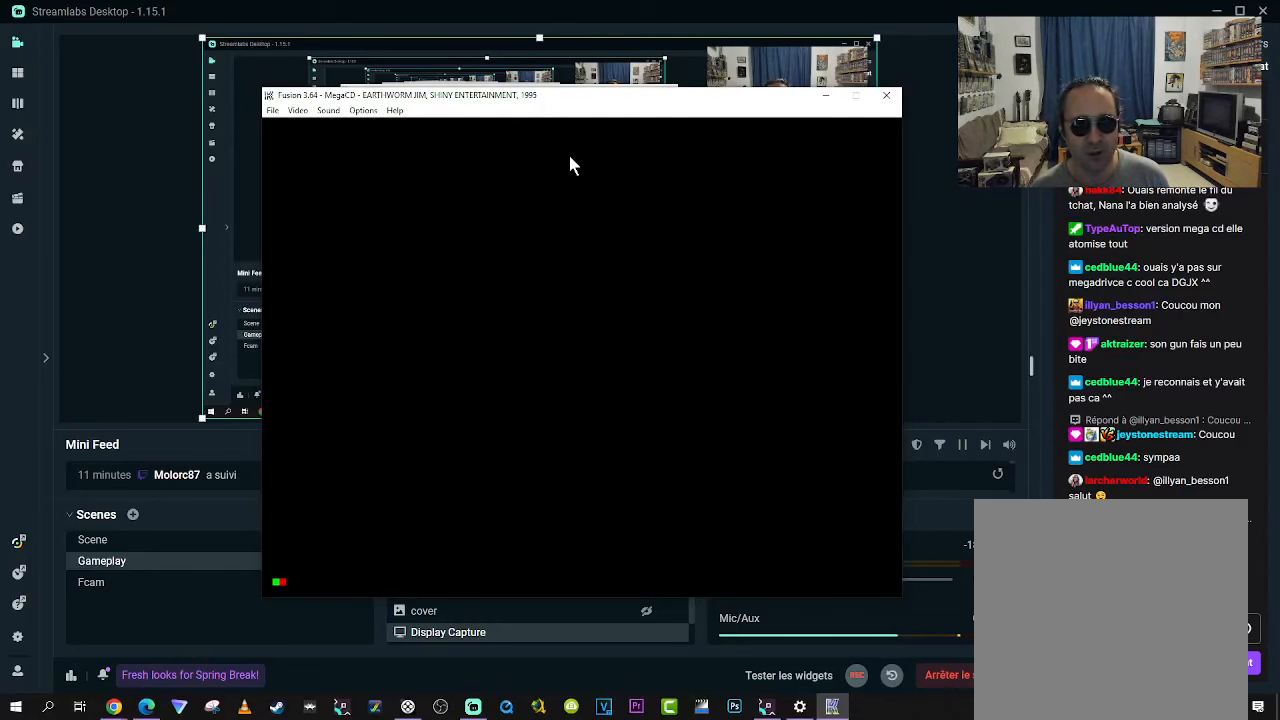
{"buttons": [], "right_stick": "center", "events": []}
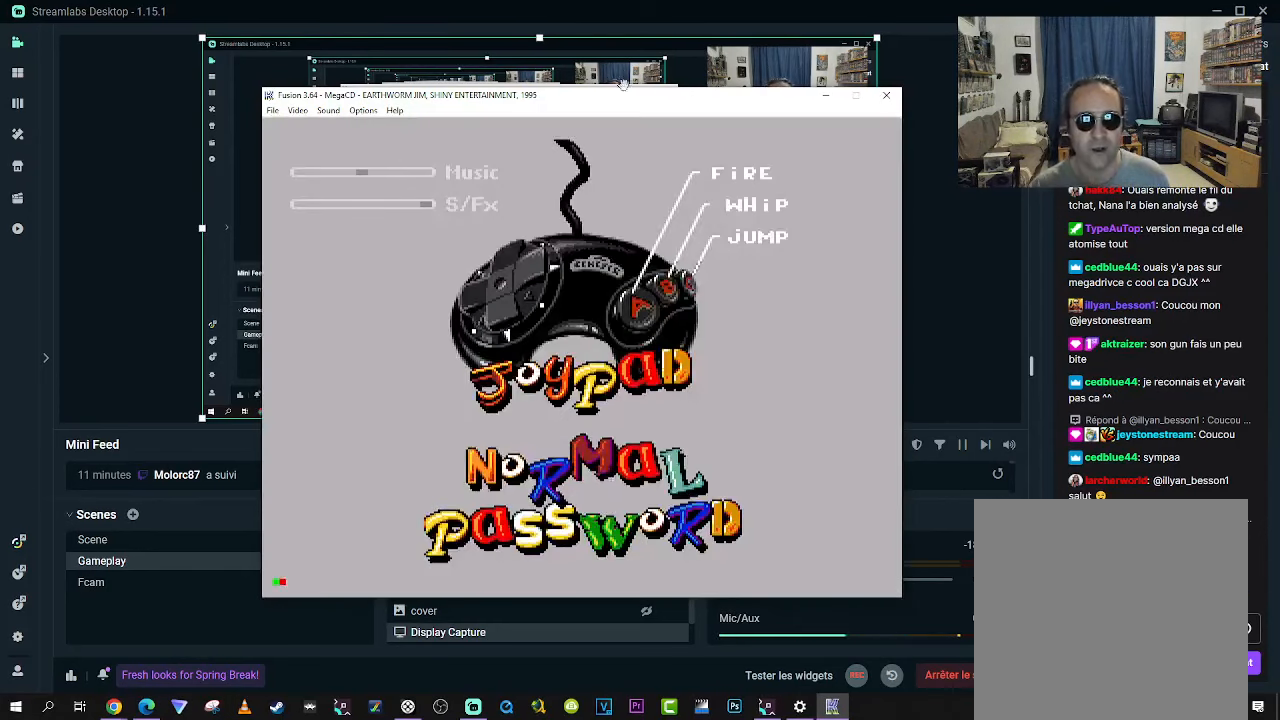
{"buttons": [], "right_stick": "center", "events": []}
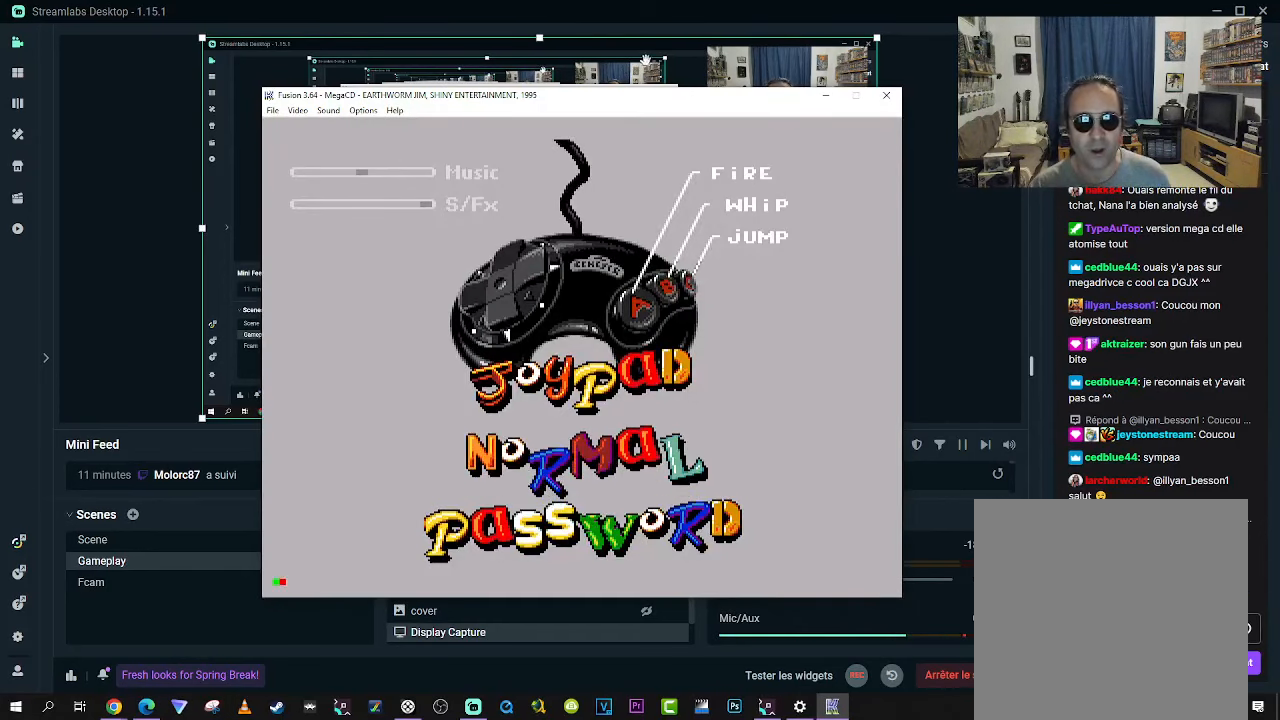
{"buttons": [], "right_stick": "center", "events": []}
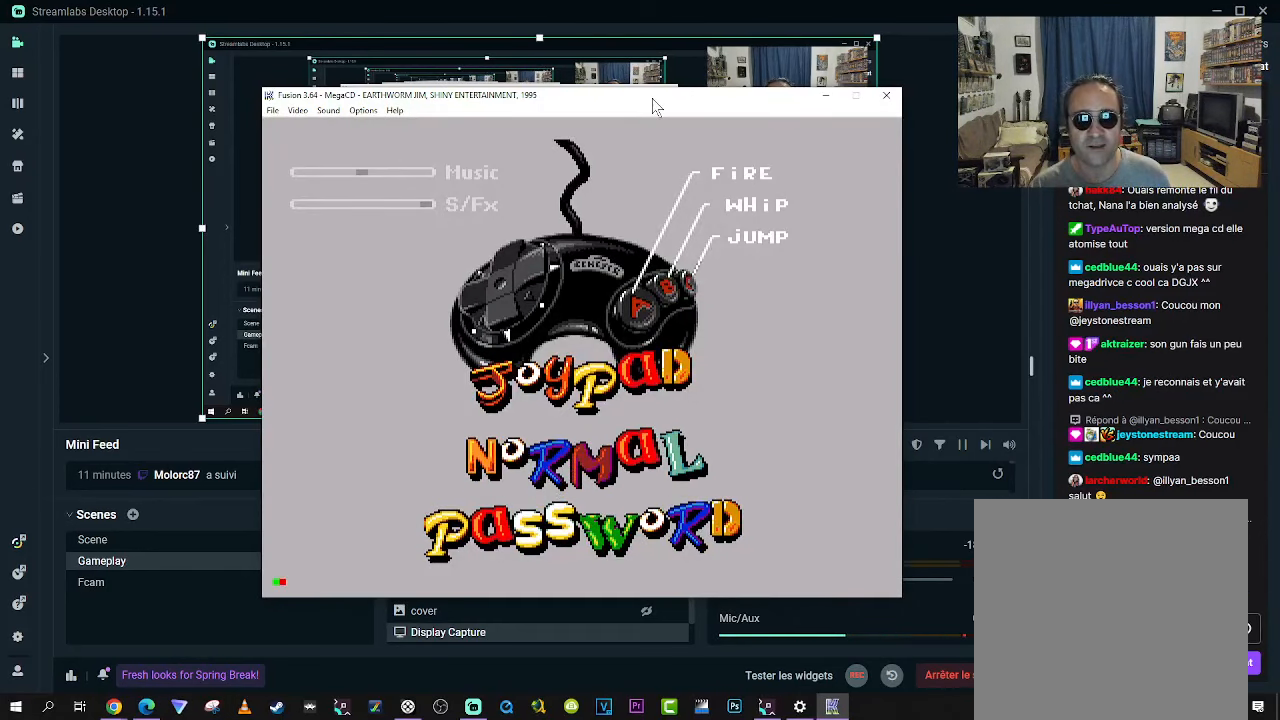
{"buttons": ["DPAD_DOWN"], "right_stick": "center", "events": [[500, "DPAD_DOWN", "down"]]}
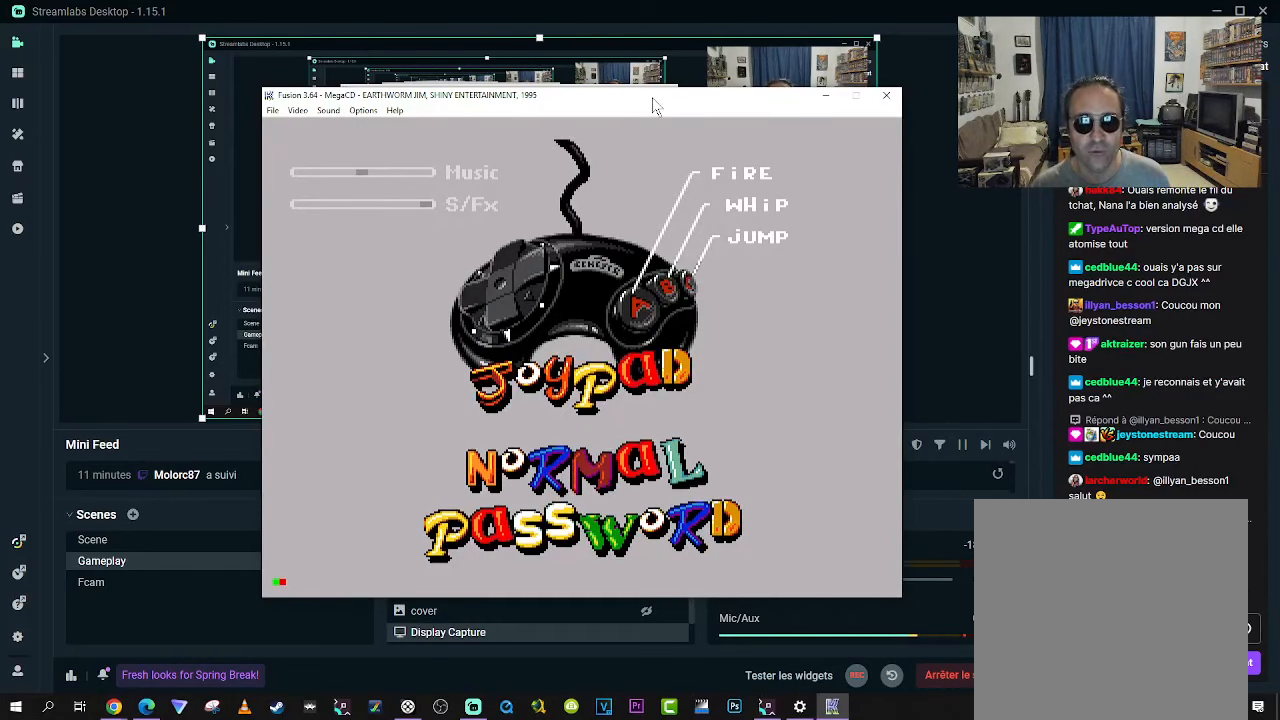
{"buttons": [], "right_stick": "center", "events": [[116, "DPAD_DOWN", "up"]]}
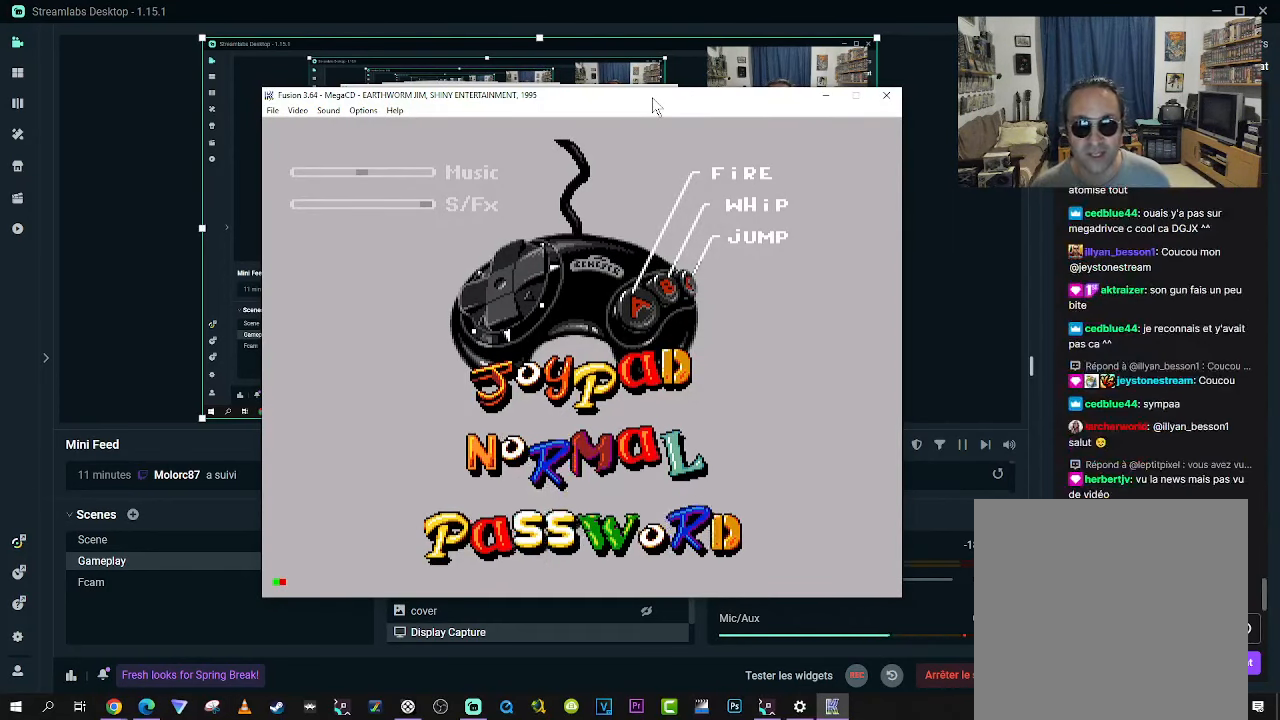
{"buttons": [], "right_stick": "center", "events": []}
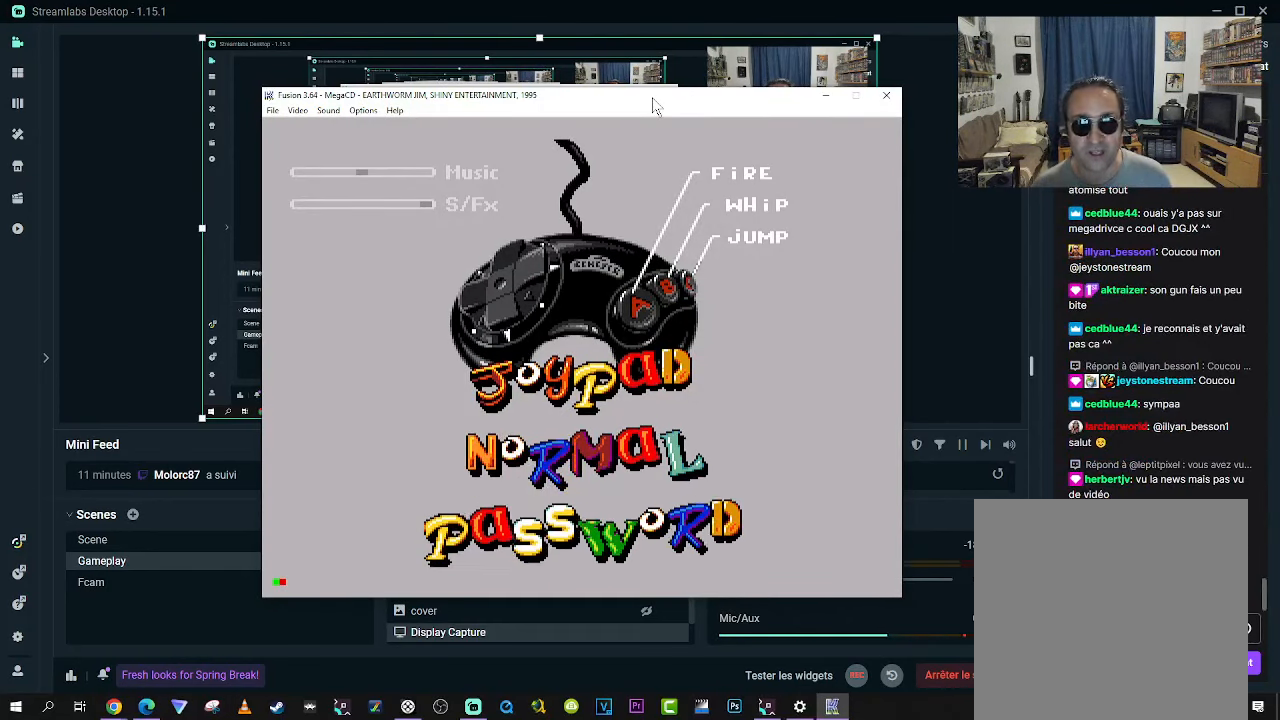
{"buttons": [], "right_stick": "center", "events": [[100, "DPAD_UP", "down"], [250, "DPAD_UP", "up"]]}
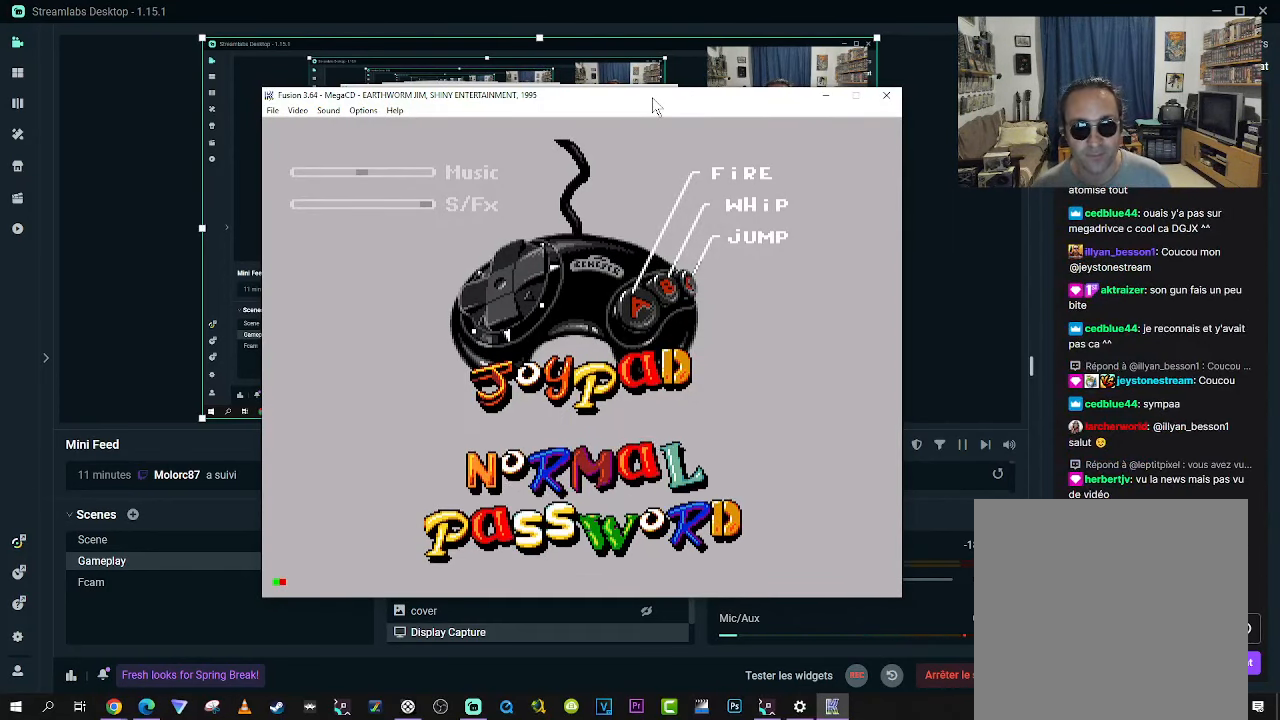
{"buttons": [], "right_stick": "center", "events": [[150, "B", "down"], [300, "B", "up"]]}
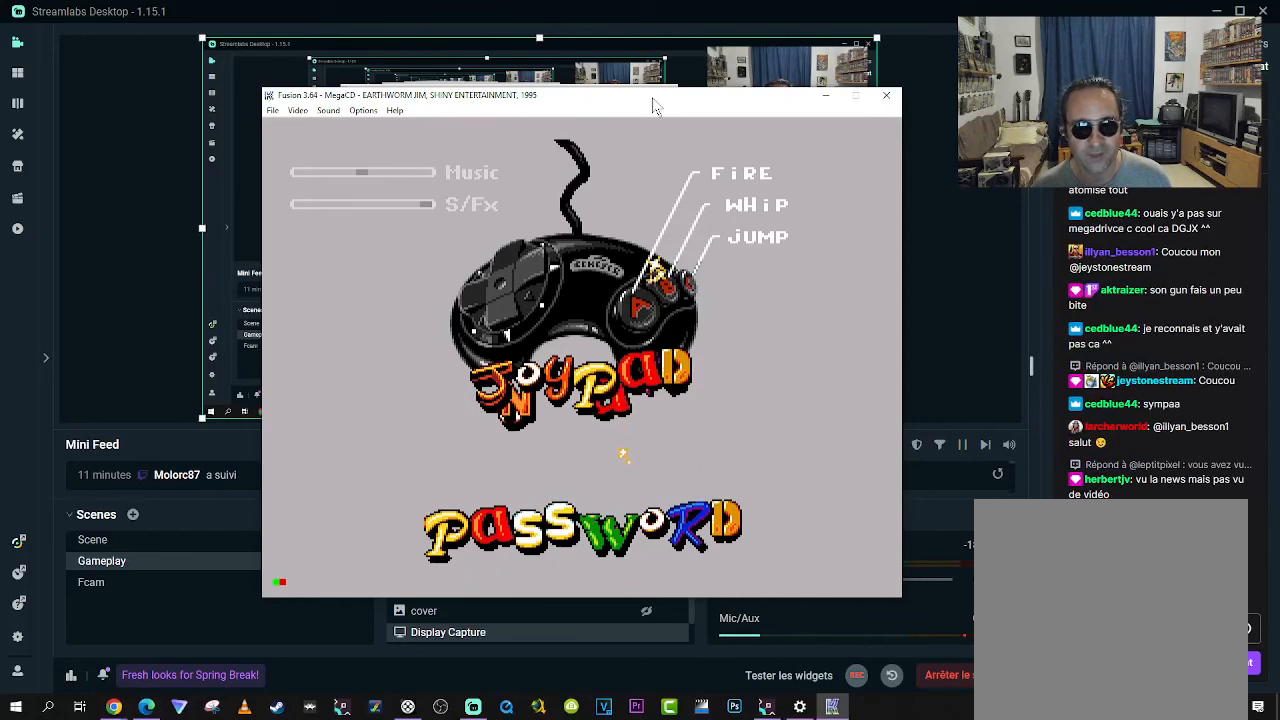
{"buttons": [], "right_stick": "center", "events": []}
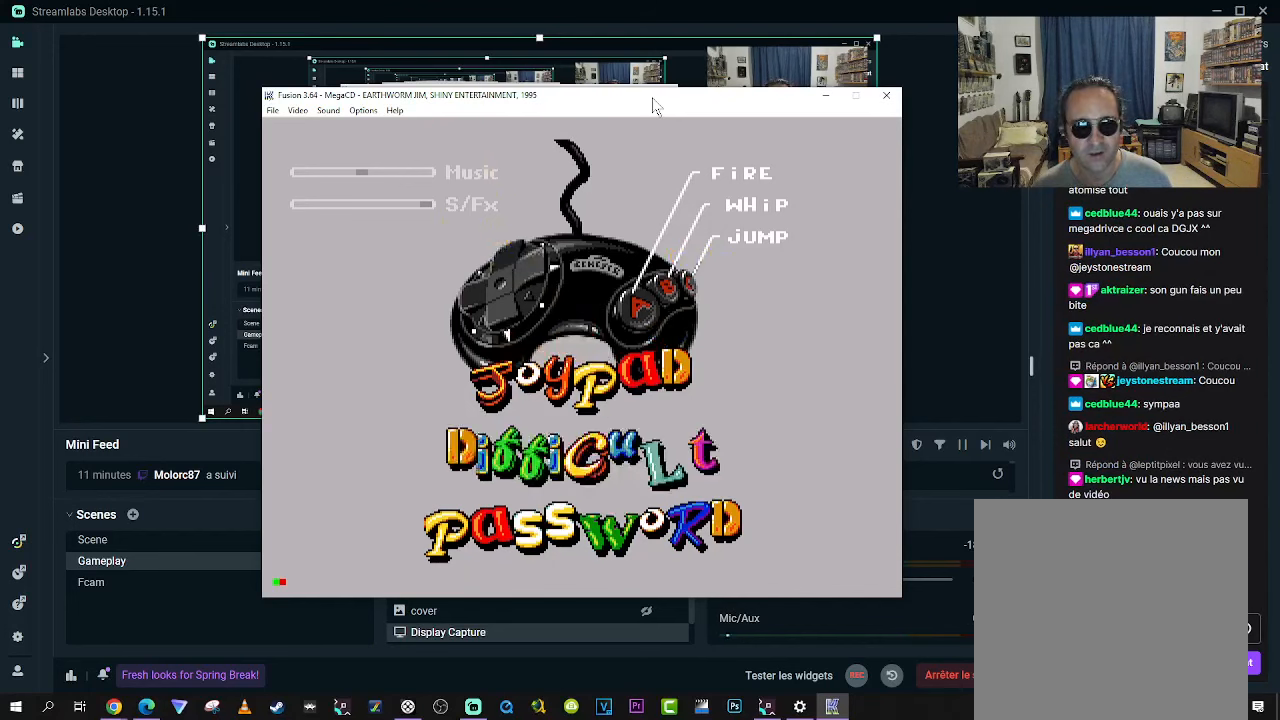
{"buttons": [], "right_stick": "center", "events": [[200, "B", "down"], [300, "B", "up"]]}
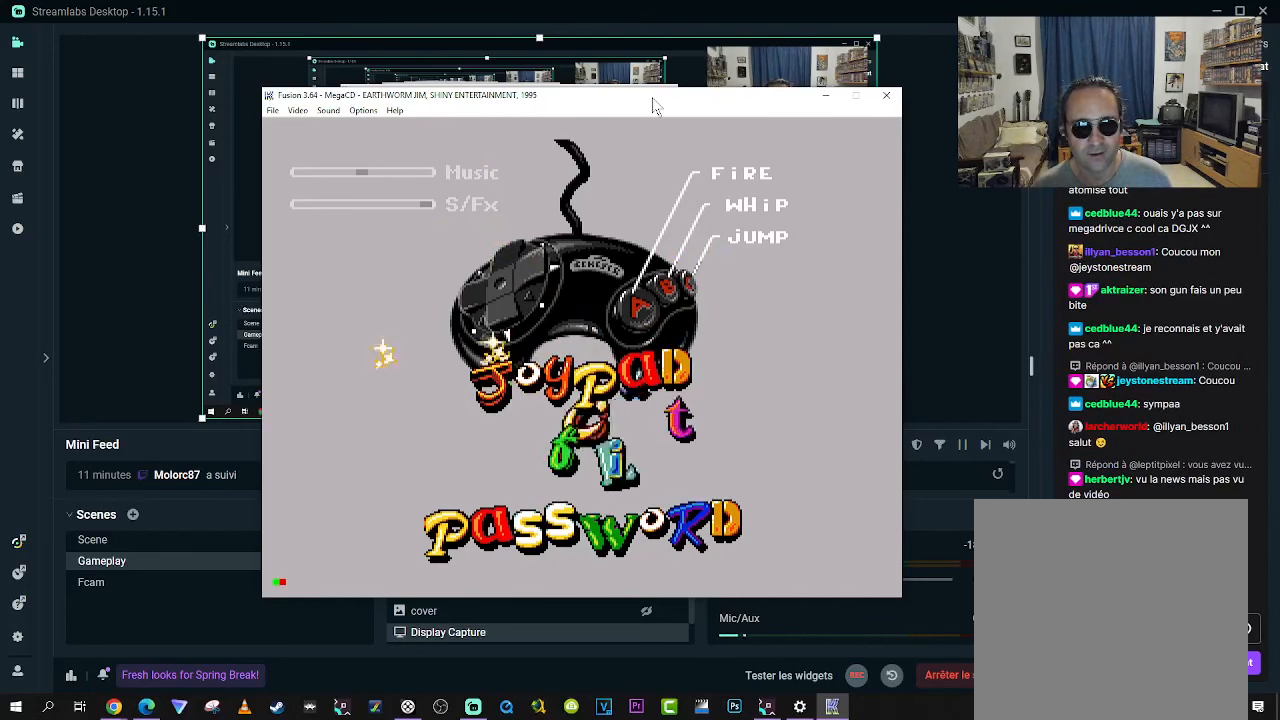
{"buttons": [], "right_stick": "center", "events": []}